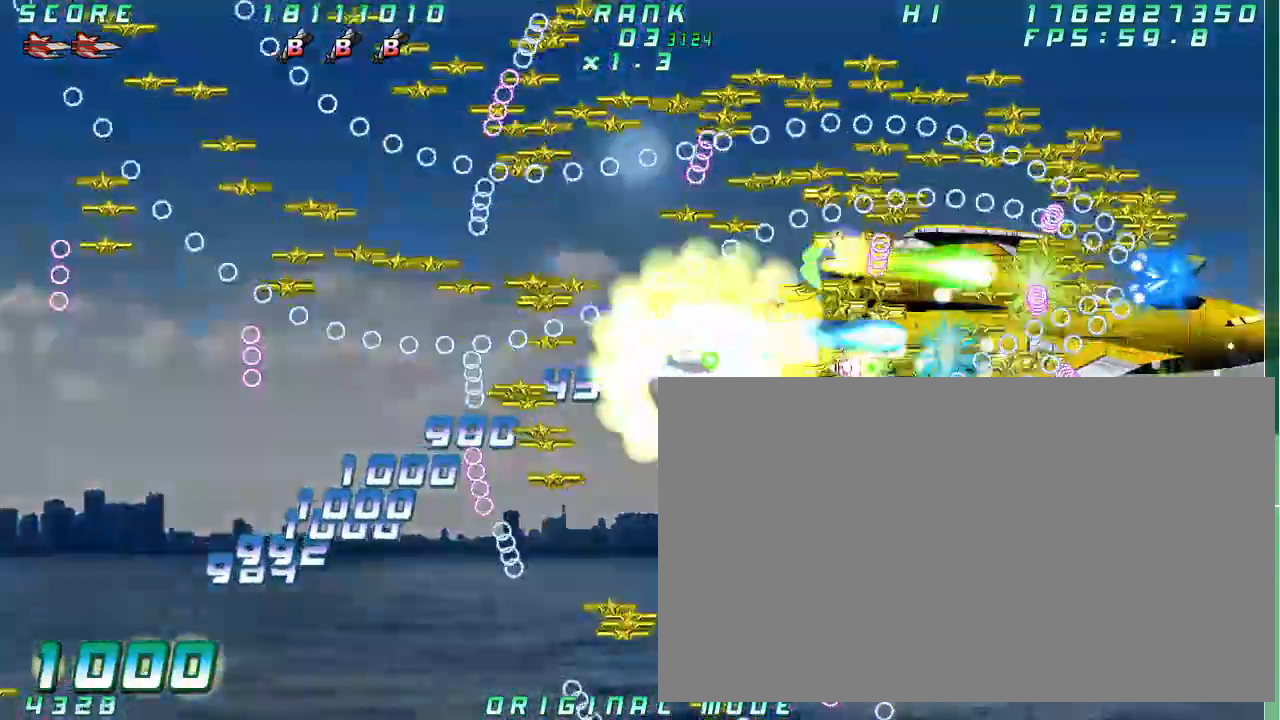
Gameplay with a controller (arcade stick); each line is a JSON object with the inputs held at the frame after it. "events" lists button and stick changes between this image and that frame as [ms after this image, input, new state], when the widget could be followed in between. Not read: L3 R3 other_buttons.
{"buttons": [], "left_stick": "center", "events": [[50, "left_stick", "center"]]}
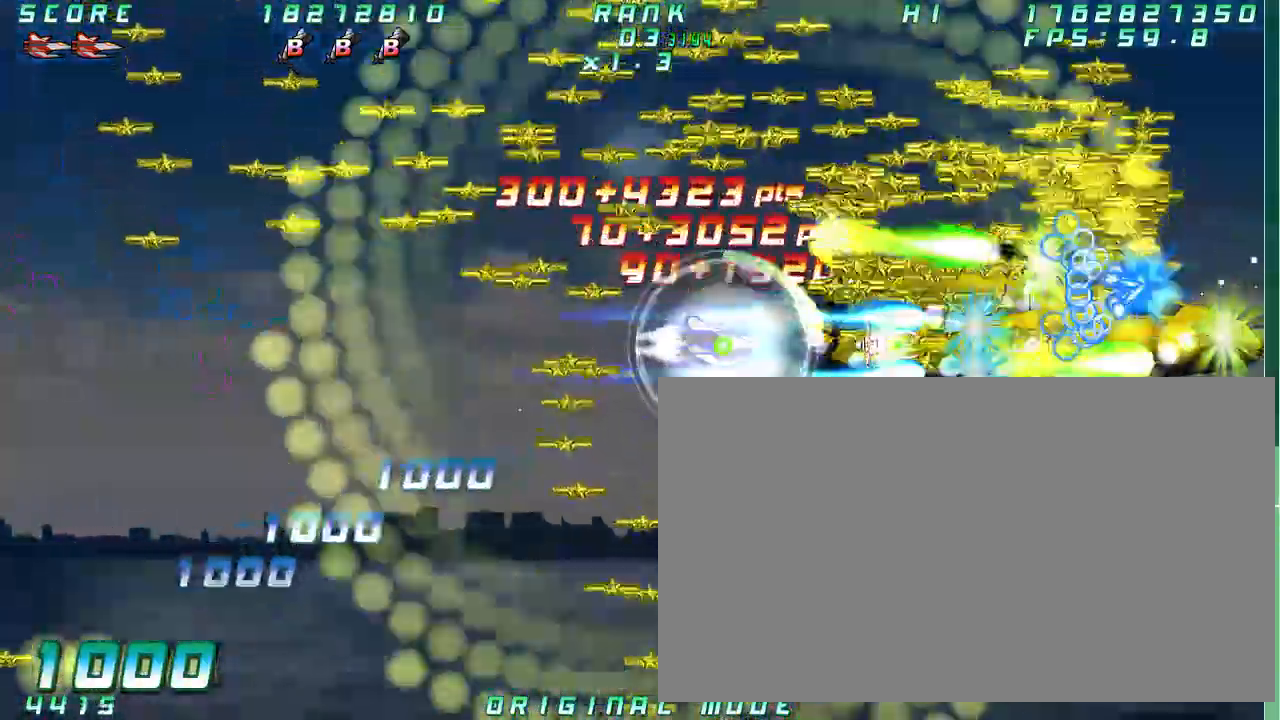
{"buttons": [], "left_stick": "center", "events": [[317, "left_stick", "left"], [417, "left_stick", "center"]]}
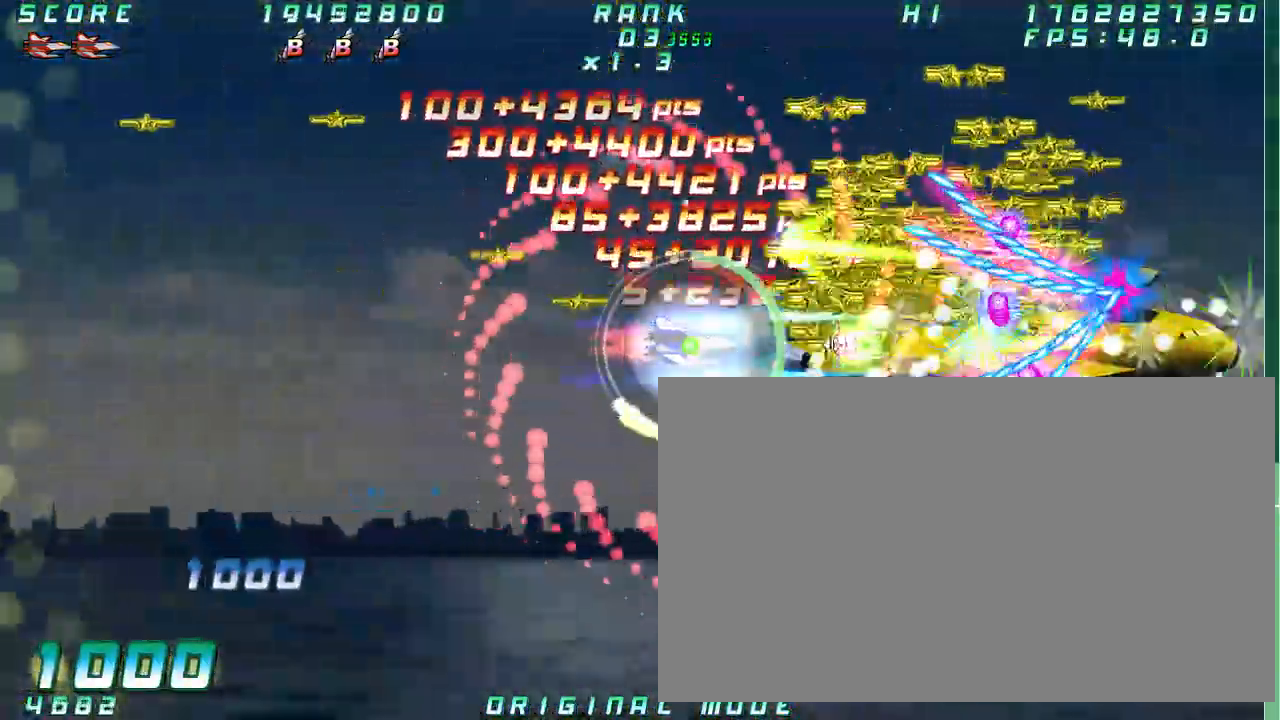
{"buttons": [], "left_stick": "down", "events": [[417, "left_stick", "down"]]}
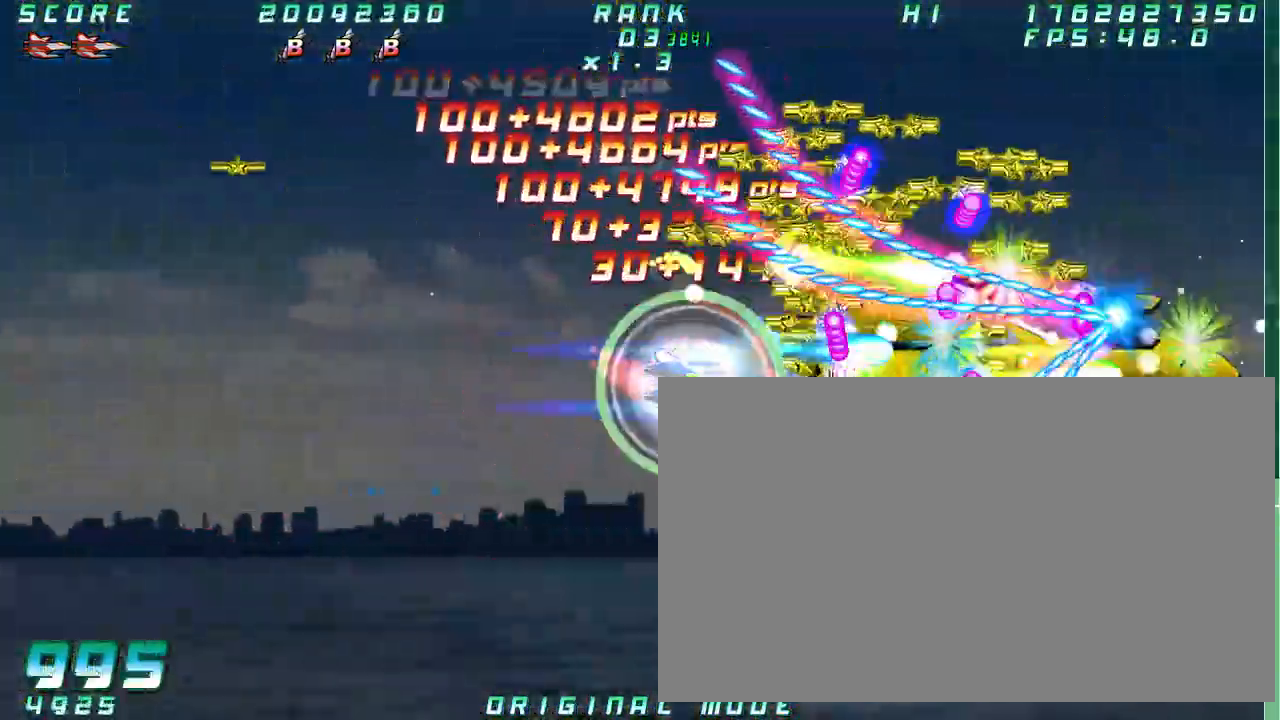
{"buttons": [], "left_stick": "center", "events": [[17, "left_stick", "center"], [117, "left_stick", "down"], [217, "left_stick", "center"]]}